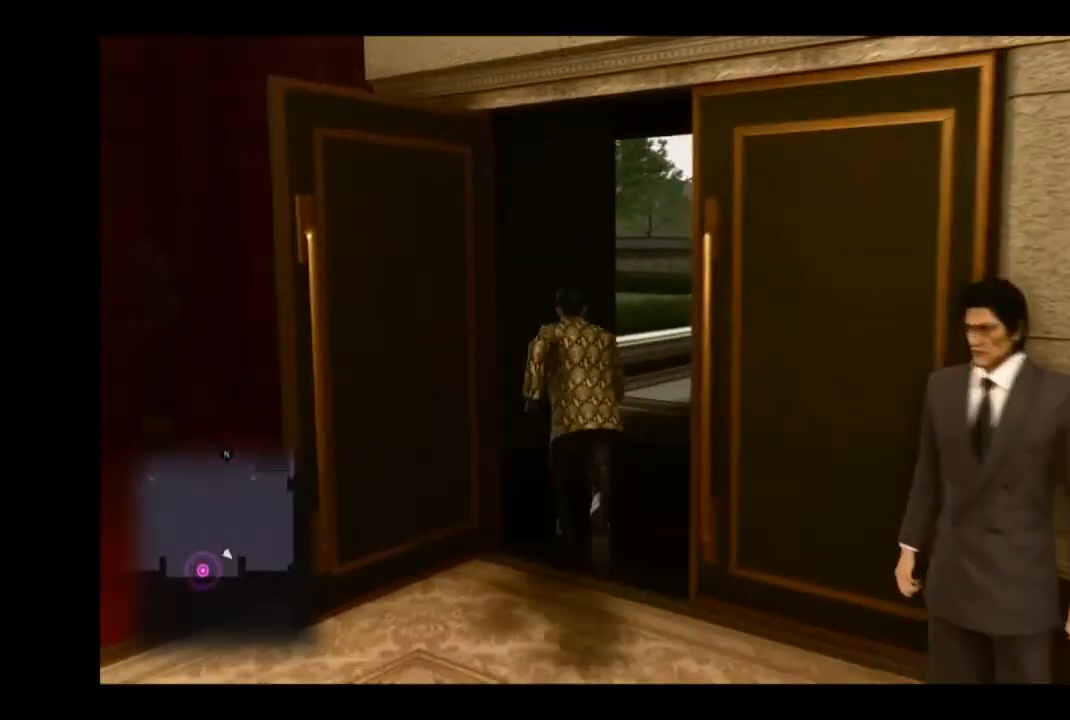
Gameplay with a controller (PlayStation layout); each line is a JSON object with the inputs held at the frame after it. "events" lists button and stick changes between this image and that frame as [ms after this image, input, new state], when the widget could be followed in between.
{"buttons": [], "left_stick": "up-right", "right_stick": "center", "events": [[126, "L2", "down"], [167, "left_stick", "up-right"], [209, "CROSS", "up"], [418, "L2", "up"]]}
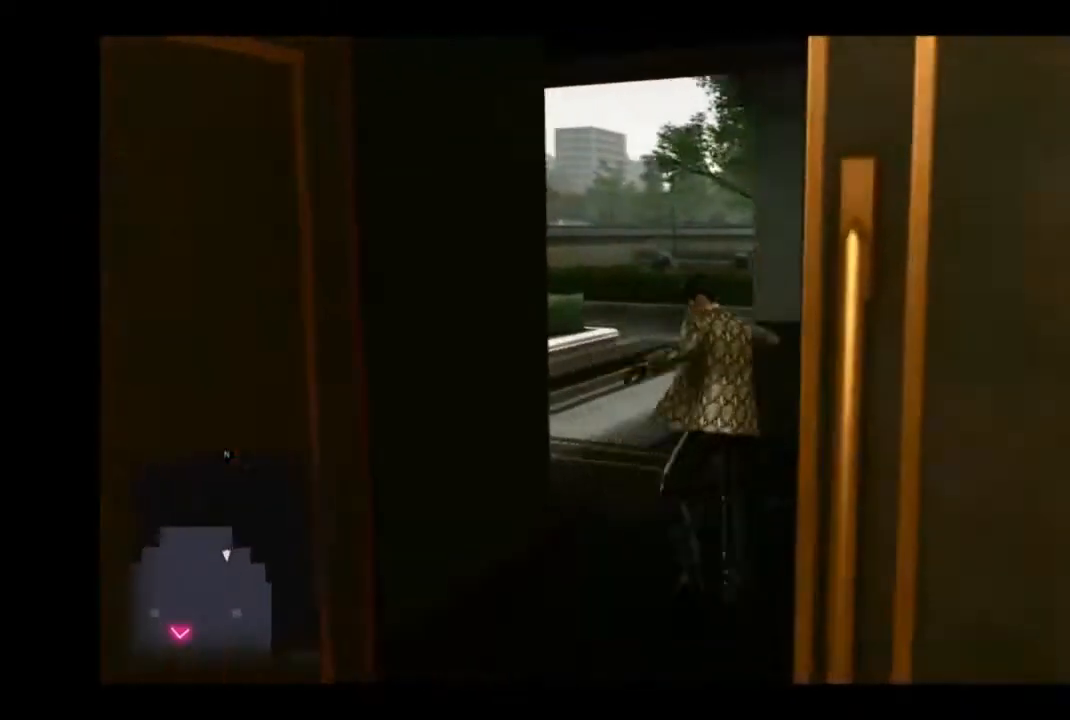
{"buttons": [], "left_stick": "up", "right_stick": "center", "events": [[125, "left_stick", "up"]]}
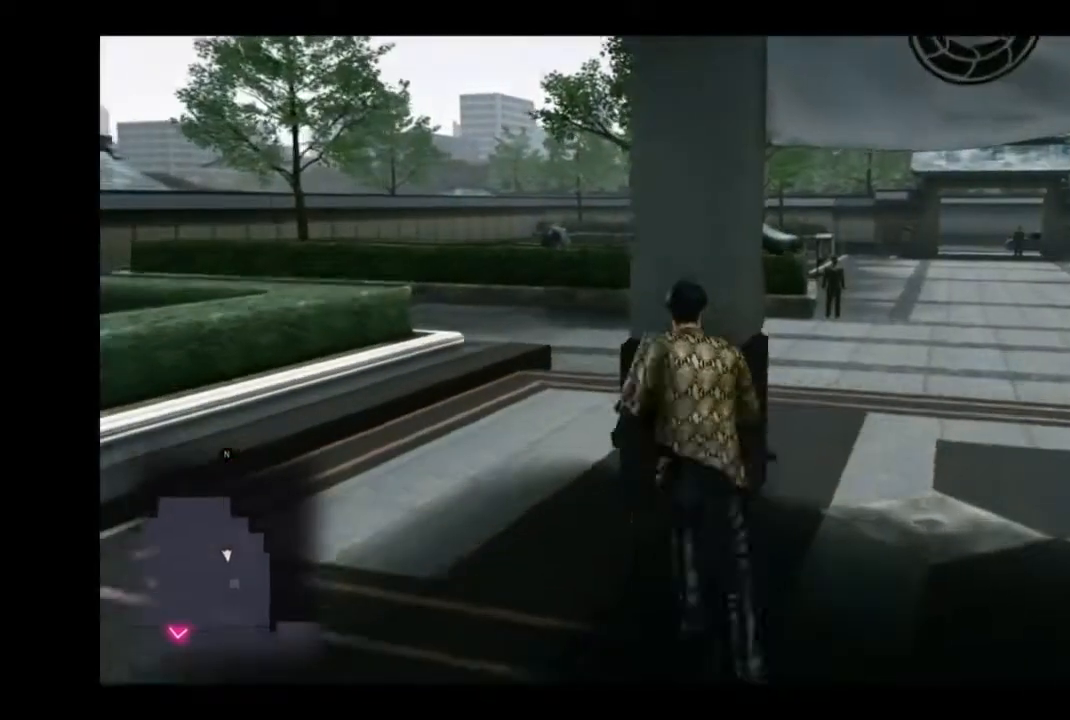
{"buttons": ["CROSS"], "left_stick": "up-right", "right_stick": "center", "events": [[125, "CROSS", "down"], [125, "left_stick", "up-right"]]}
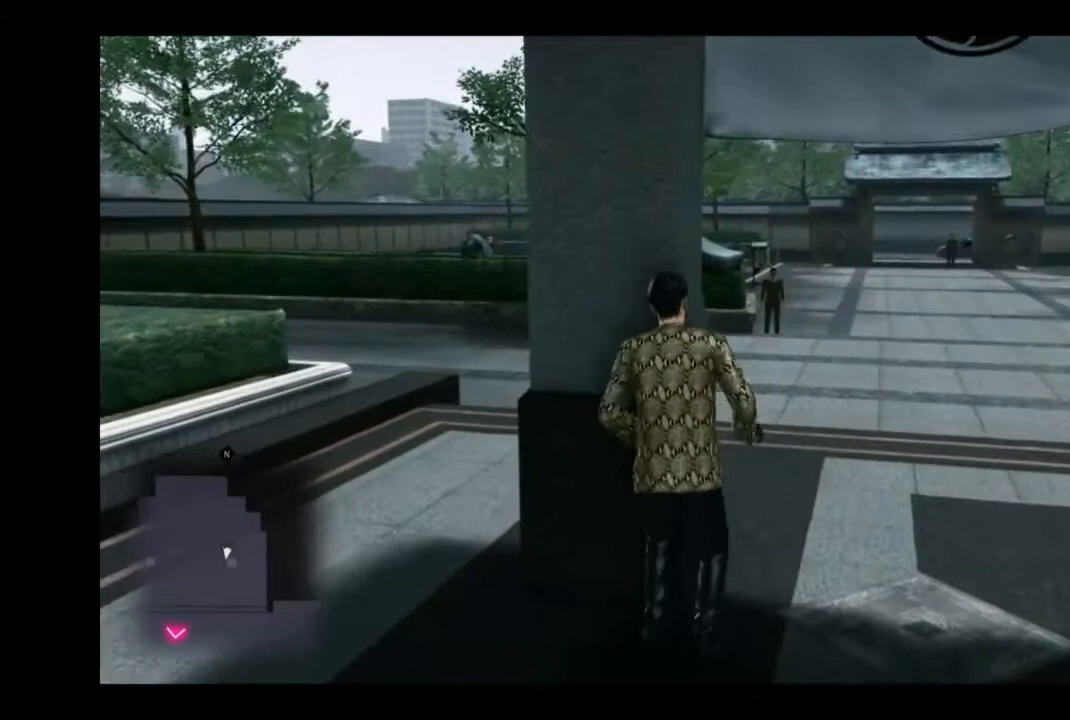
{"buttons": ["CROSS"], "left_stick": "up", "right_stick": "center", "events": [[500, "left_stick", "up"]]}
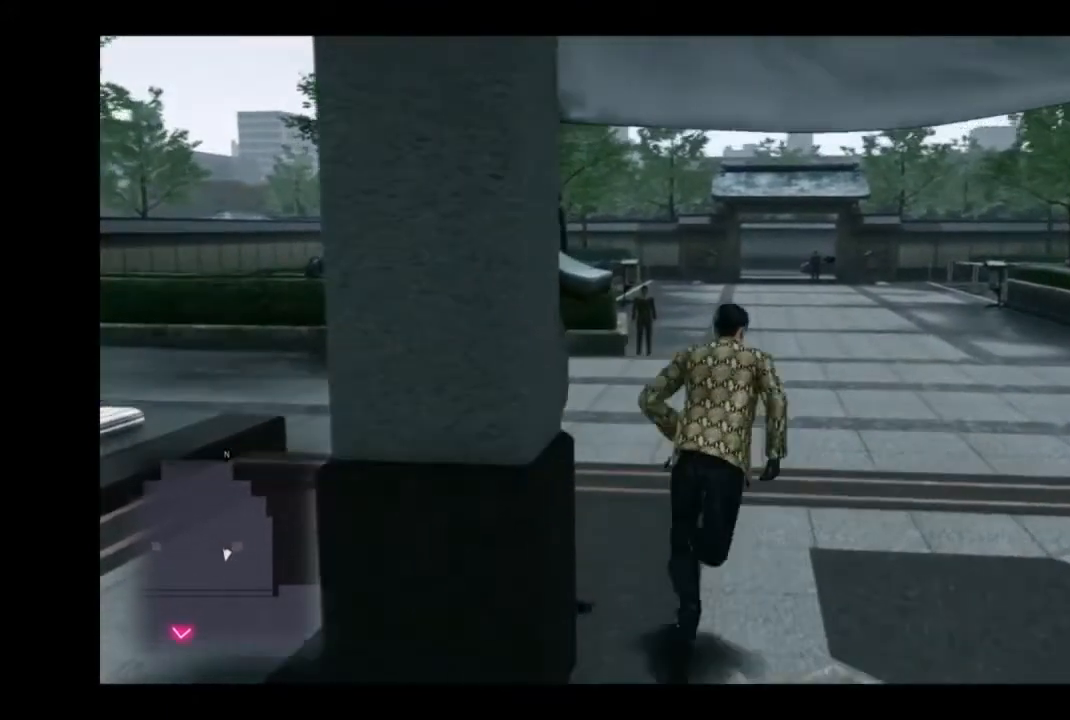
{"buttons": ["CROSS"], "left_stick": "up", "right_stick": "center", "events": []}
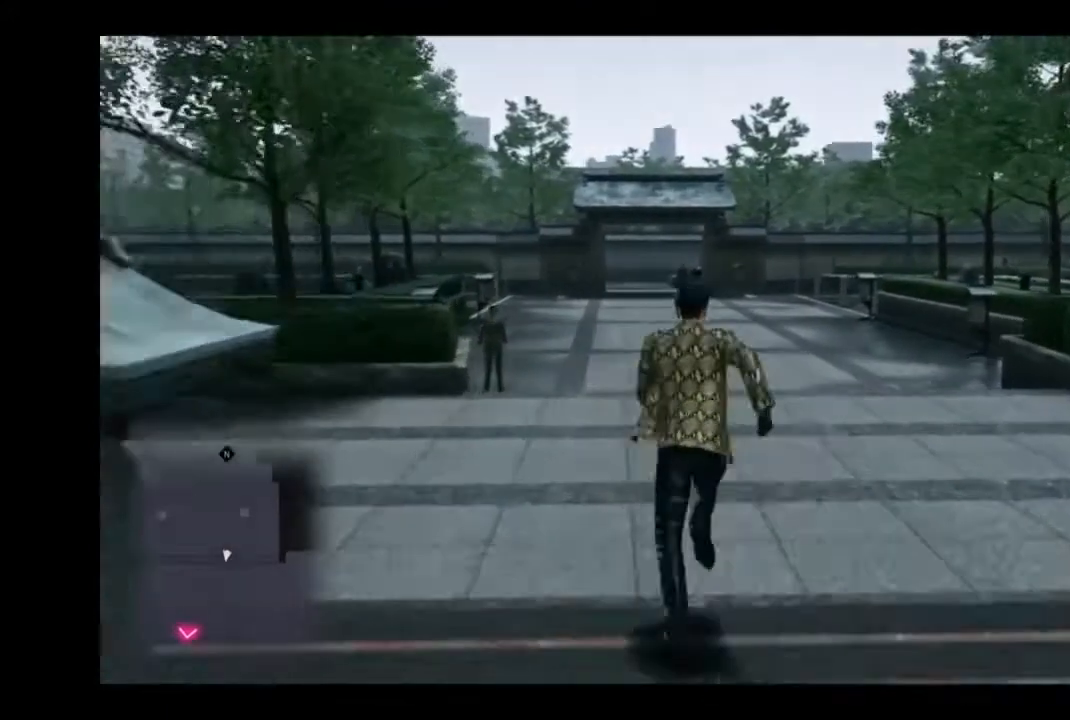
{"buttons": ["CROSS"], "left_stick": "up", "right_stick": "center", "events": []}
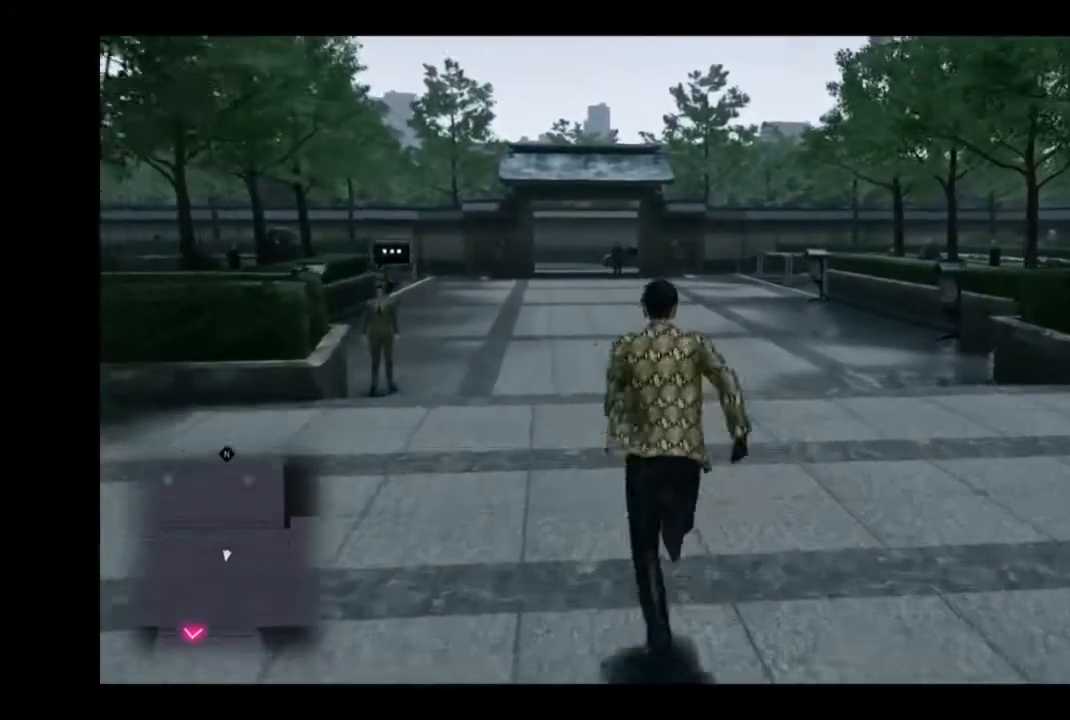
{"buttons": ["CROSS"], "left_stick": "up-left", "right_stick": "center", "events": [[458, "left_stick", "up-left"]]}
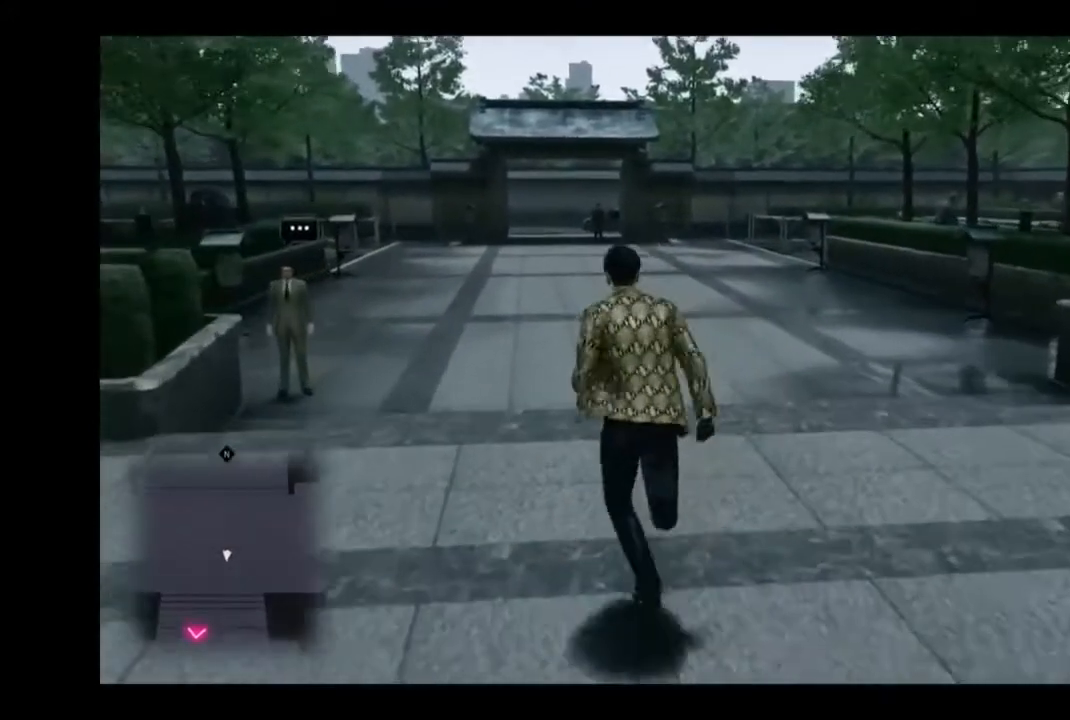
{"buttons": ["CROSS"], "left_stick": "up-left", "right_stick": "center", "events": []}
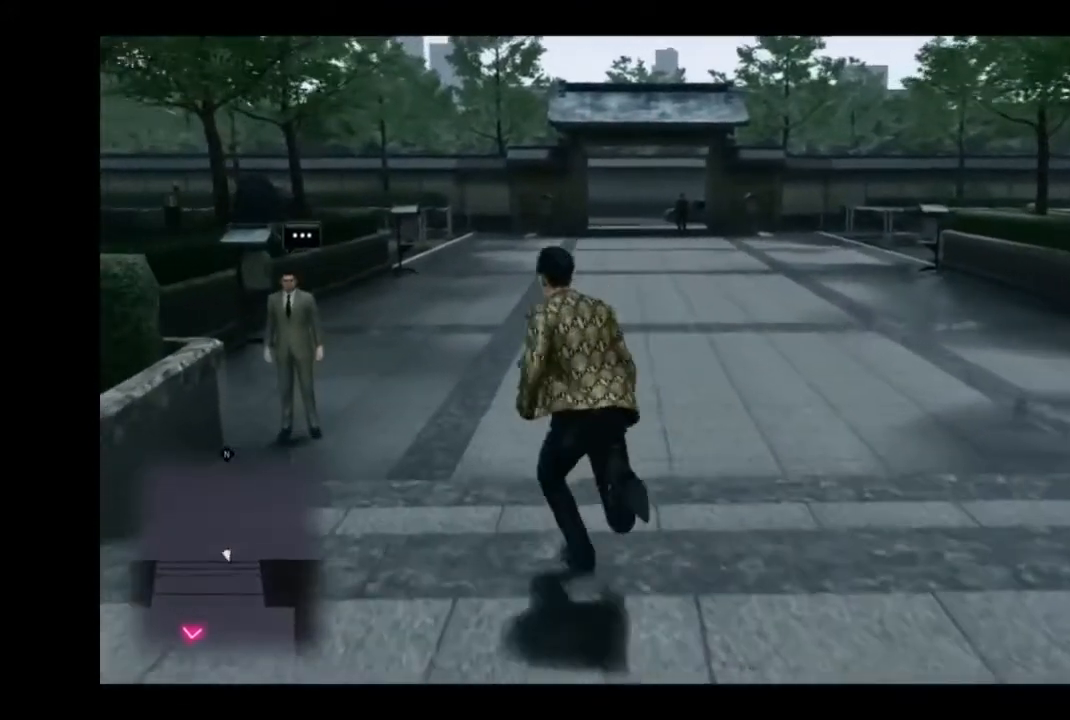
{"buttons": [], "left_stick": "up-left", "right_stick": "center", "events": [[501, "CROSS", "up"]]}
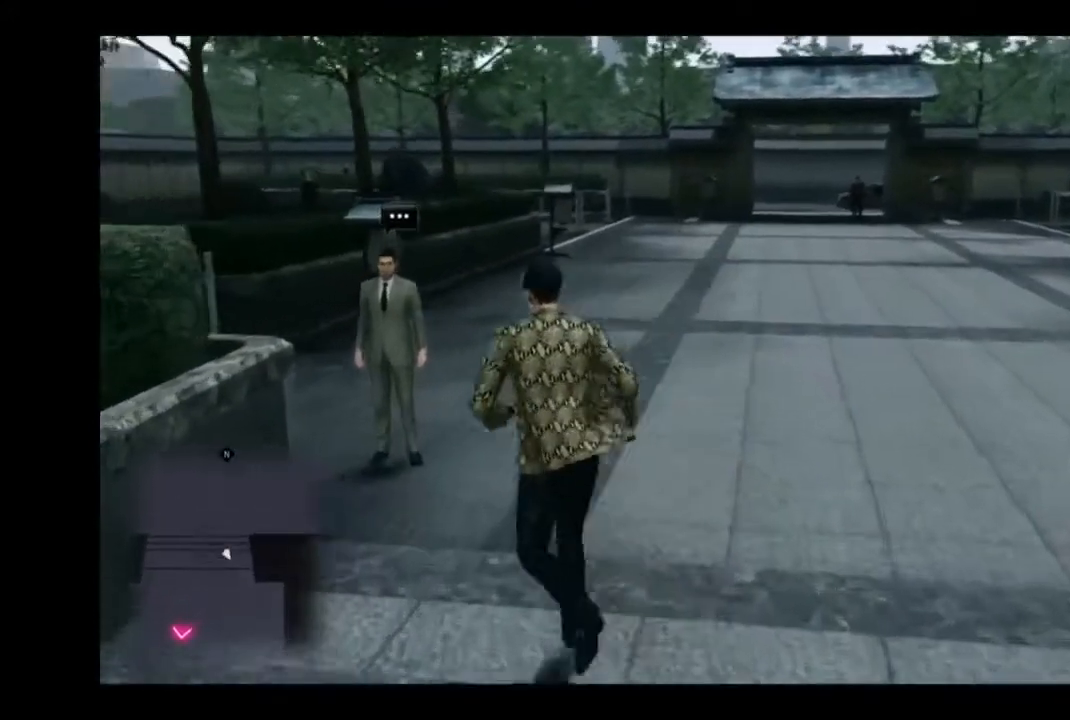
{"buttons": ["CIRCLE"], "left_stick": "up", "right_stick": "center", "events": [[375, "left_stick", "up"], [417, "CIRCLE", "down"]]}
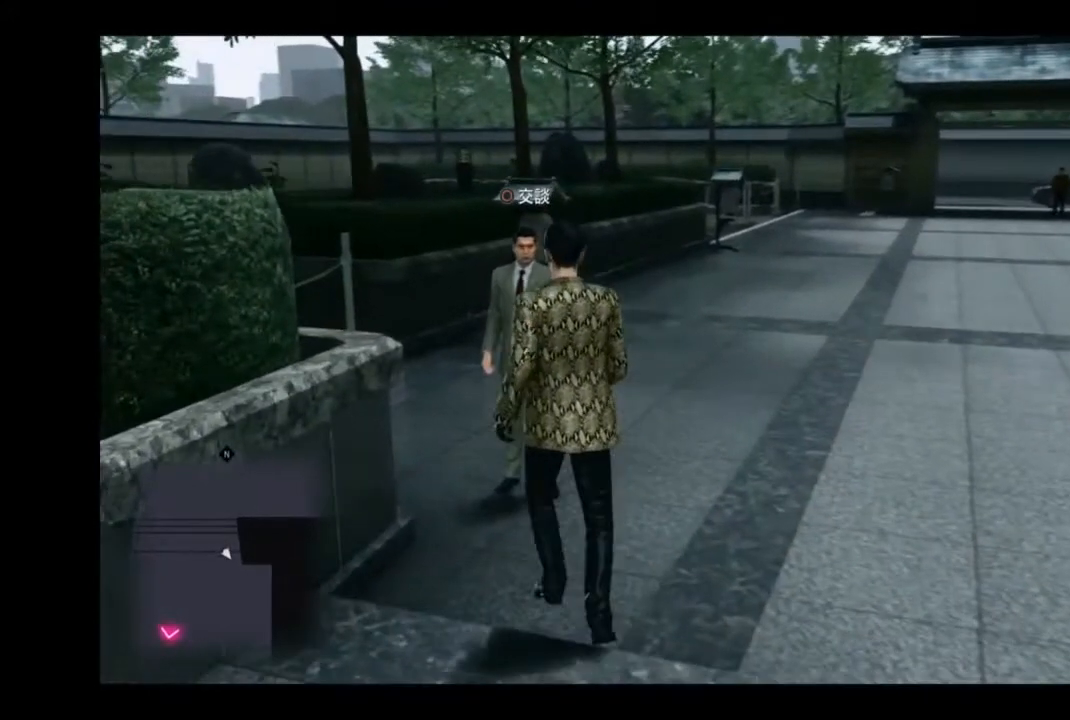
{"buttons": [], "left_stick": "up", "right_stick": "center", "events": [[83, "CIRCLE", "up"]]}
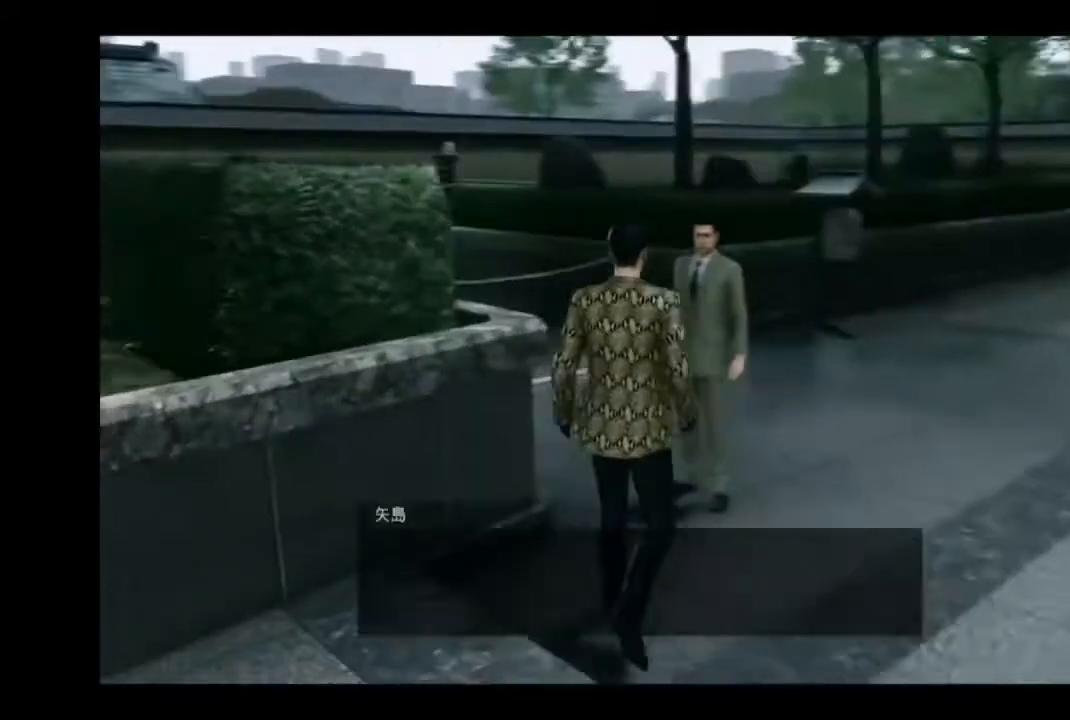
{"buttons": [], "left_stick": "center", "right_stick": "center", "events": [[250, "left_stick", "center"], [334, "left_stick", "down"], [417, "left_stick", "center"]]}
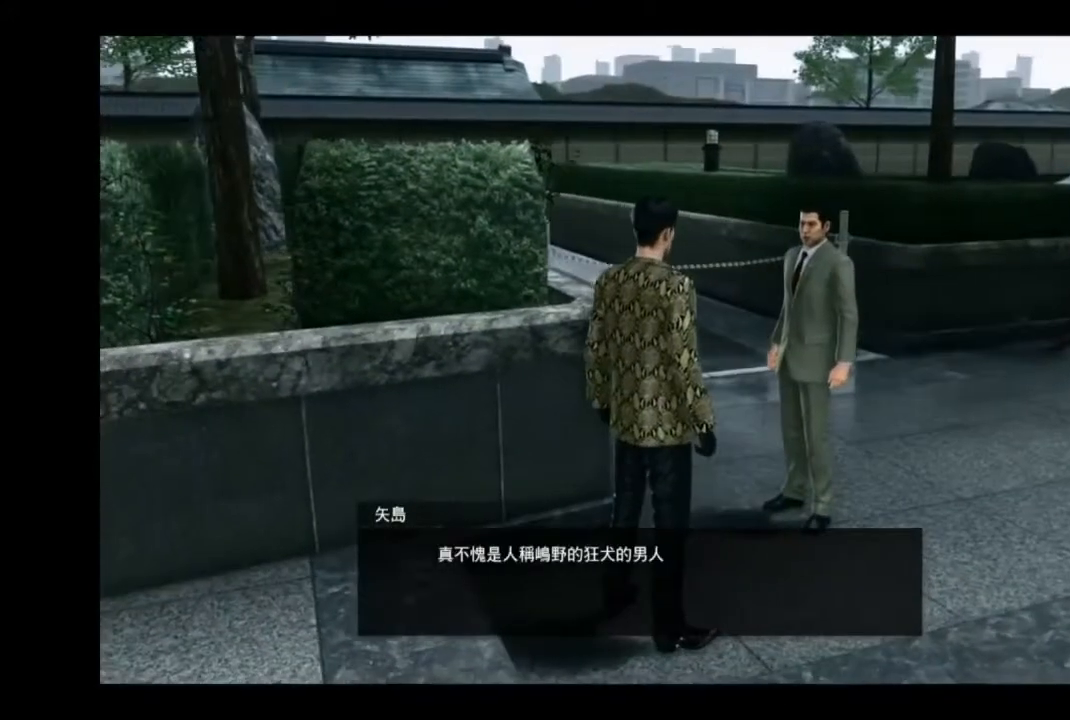
{"buttons": [], "left_stick": "center", "right_stick": "center", "events": []}
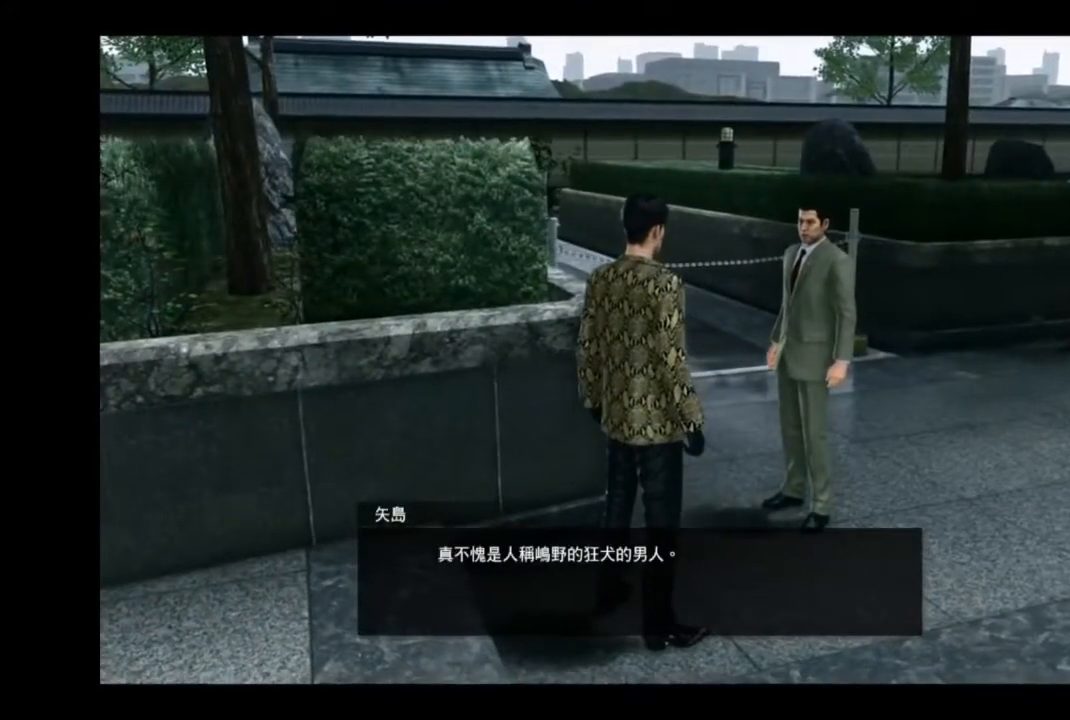
{"buttons": [], "left_stick": "center", "right_stick": "center", "events": []}
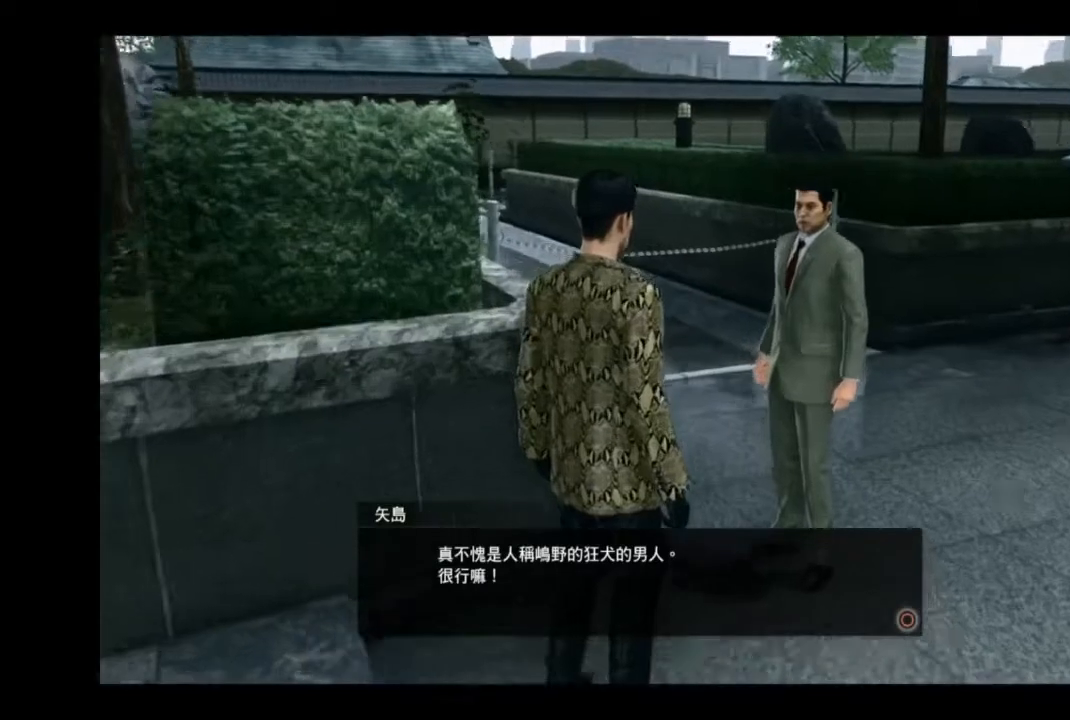
{"buttons": [], "left_stick": "center", "right_stick": "center", "events": []}
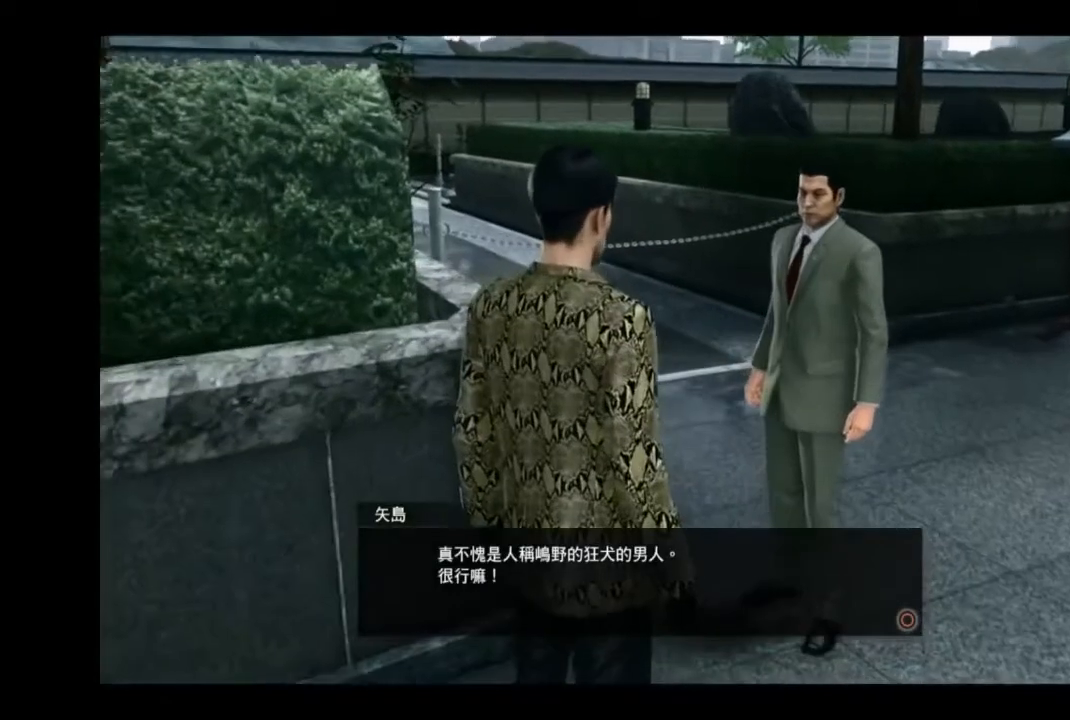
{"buttons": [], "left_stick": "center", "right_stick": "center", "events": []}
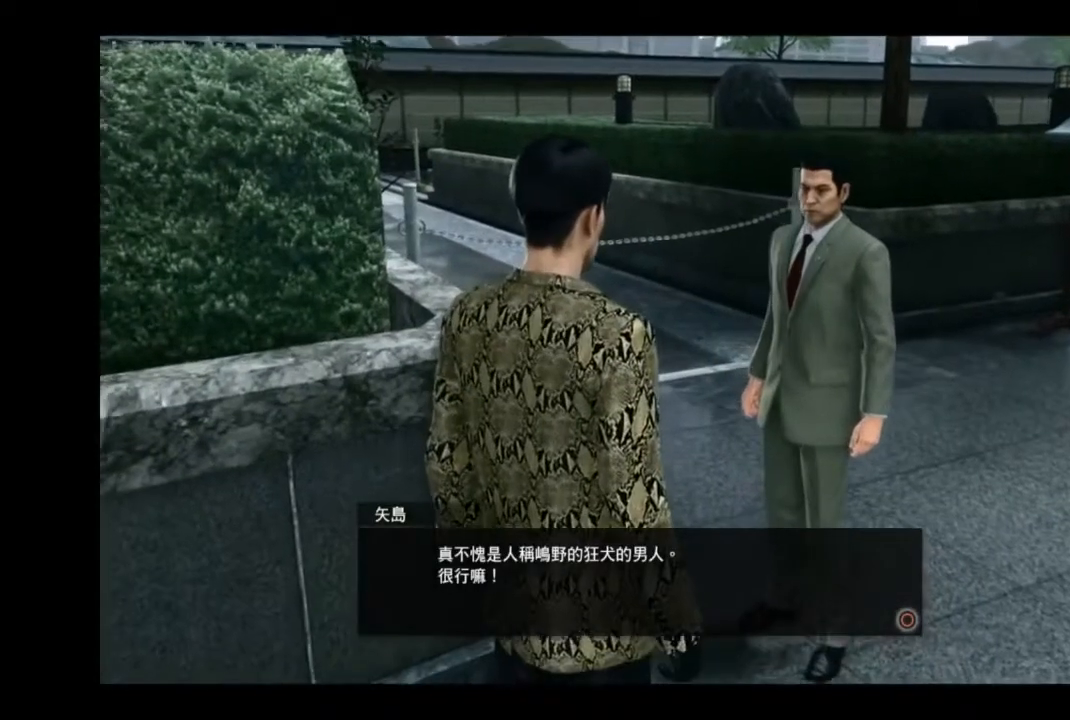
{"buttons": [], "left_stick": "center", "right_stick": "center", "events": []}
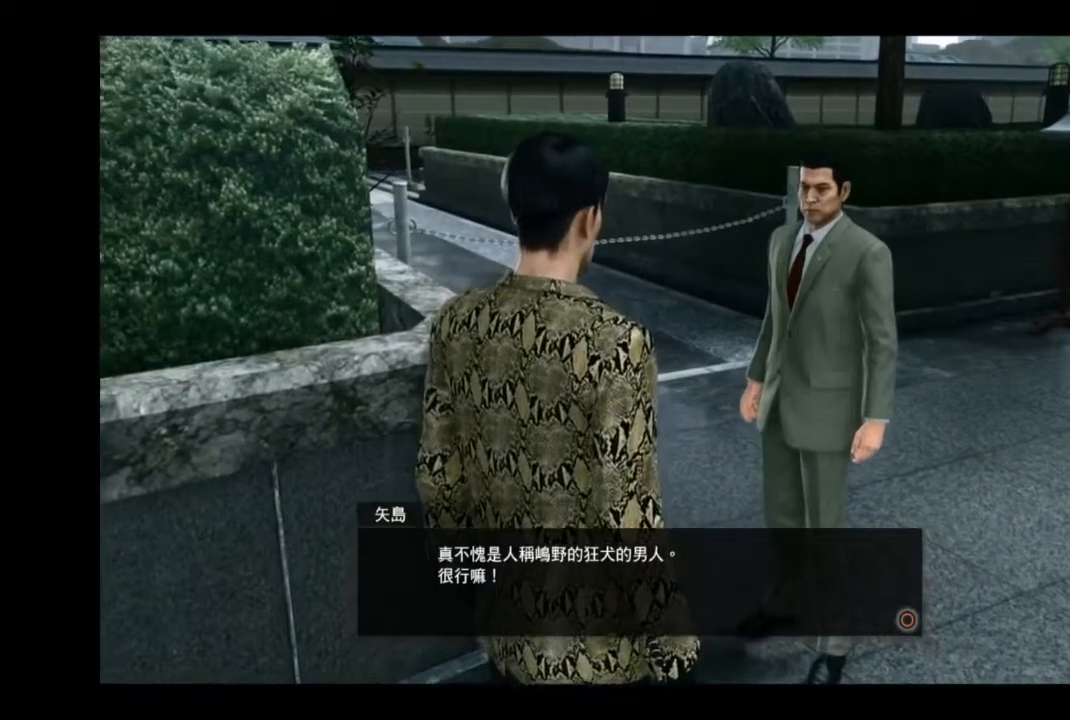
{"buttons": [], "left_stick": "center", "right_stick": "center", "events": []}
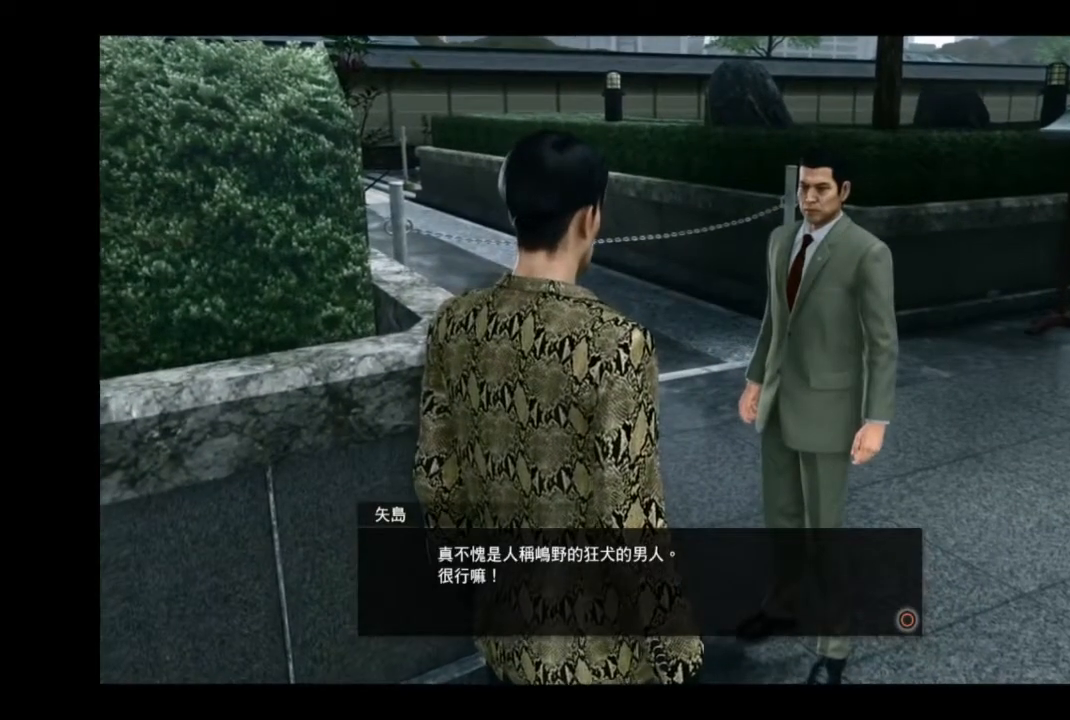
{"buttons": [], "left_stick": "center", "right_stick": "center", "events": []}
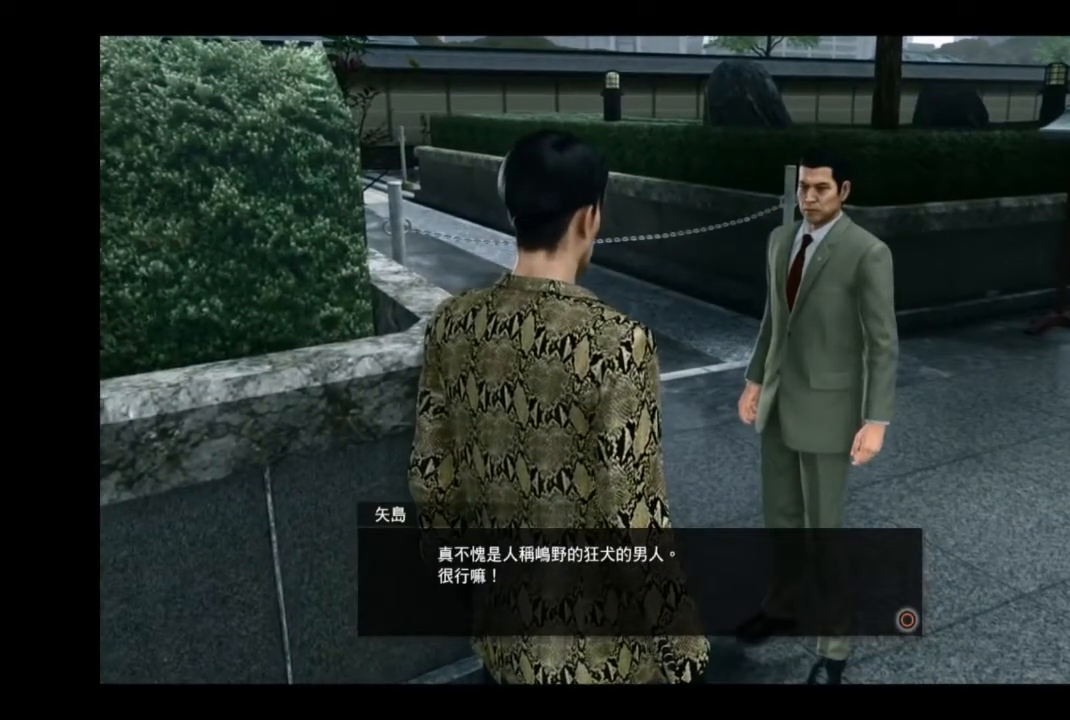
{"buttons": [], "left_stick": "center", "right_stick": "center", "events": [[209, "CIRCLE", "down"], [375, "CIRCLE", "up"]]}
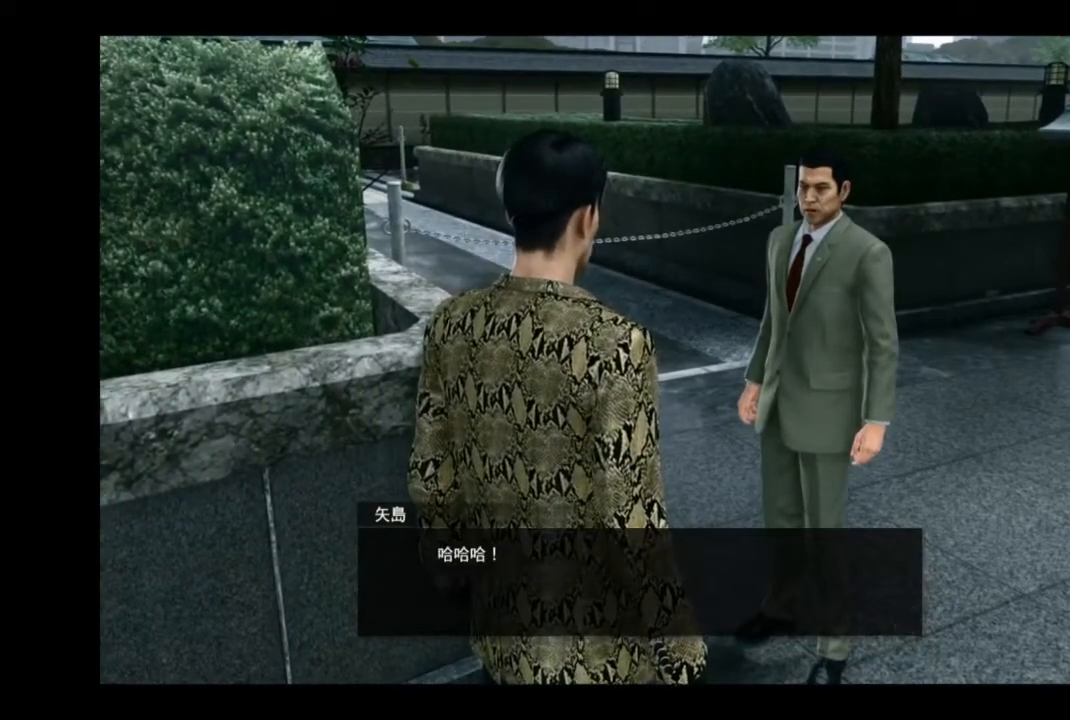
{"buttons": [], "left_stick": "center", "right_stick": "center", "events": []}
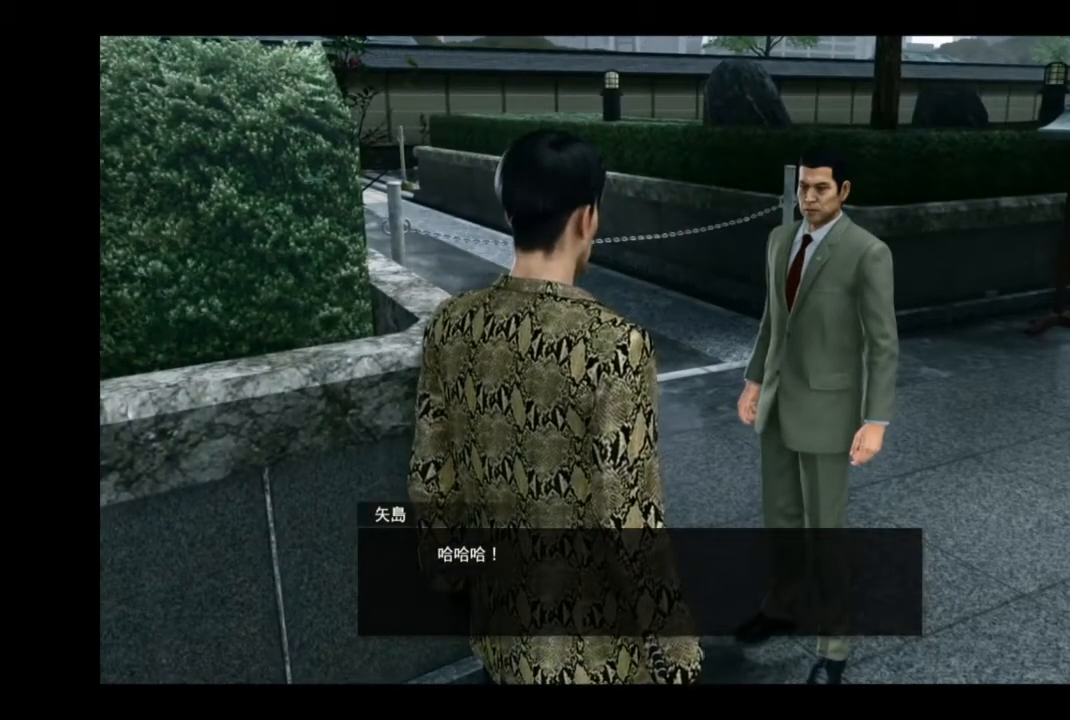
{"buttons": [], "left_stick": "right", "right_stick": "center", "events": [[125, "CIRCLE", "down"], [167, "left_stick", "right"], [250, "CIRCLE", "up"]]}
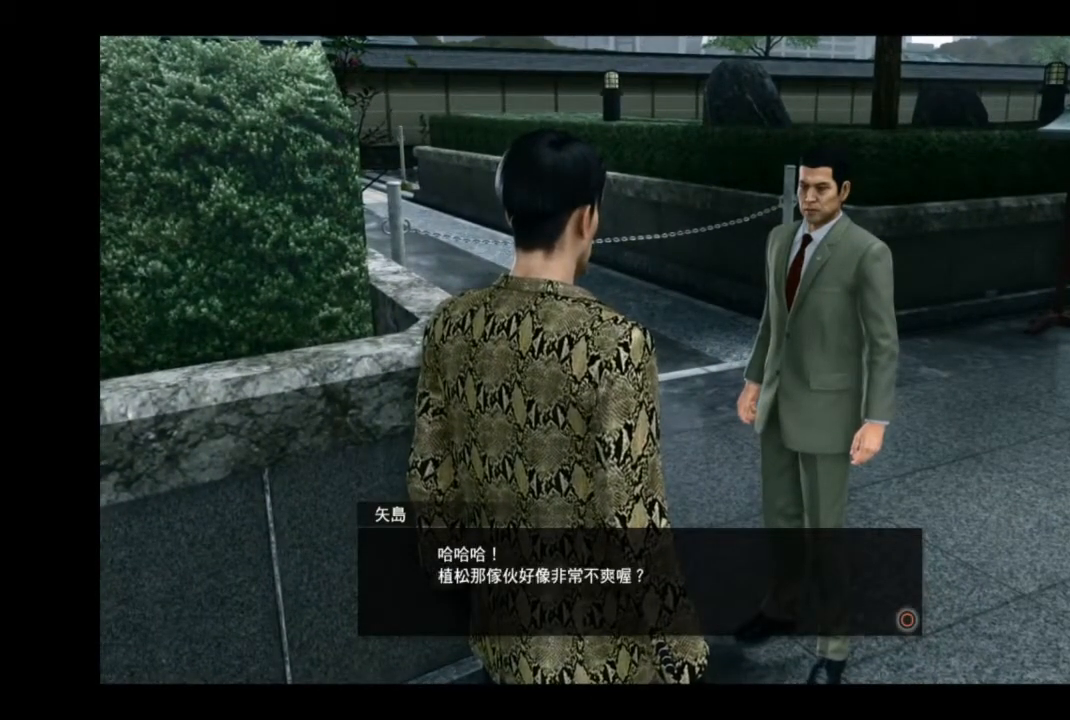
{"buttons": [], "left_stick": "center", "right_stick": "center", "events": [[251, "left_stick", "center"]]}
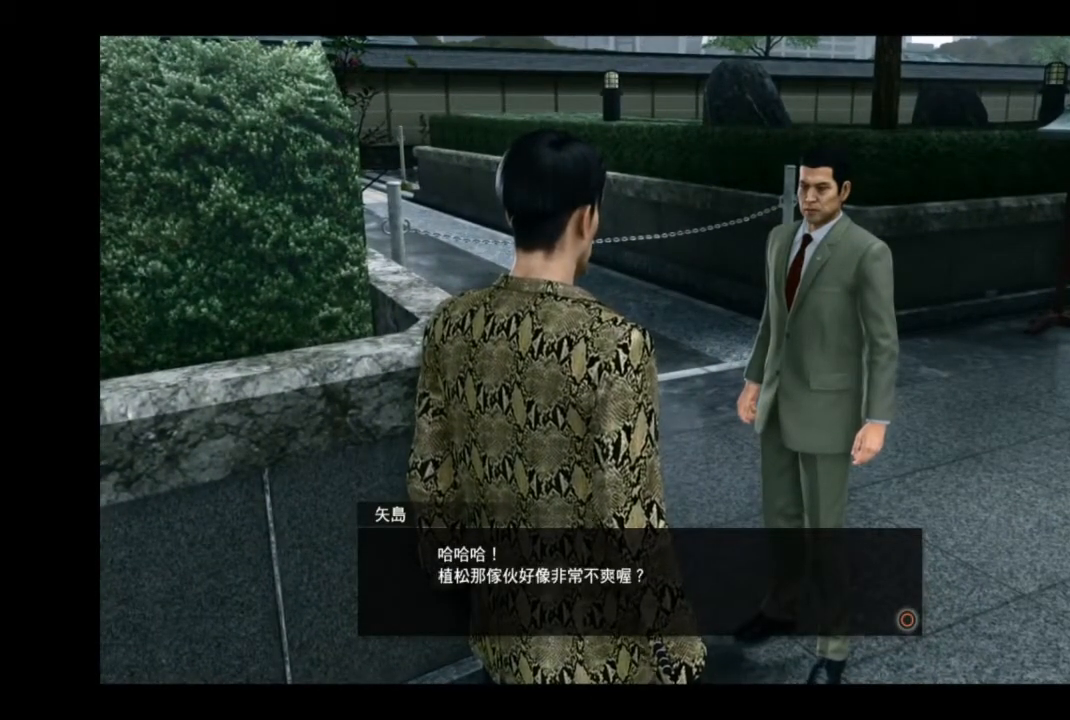
{"buttons": [], "left_stick": "center", "right_stick": "center", "events": []}
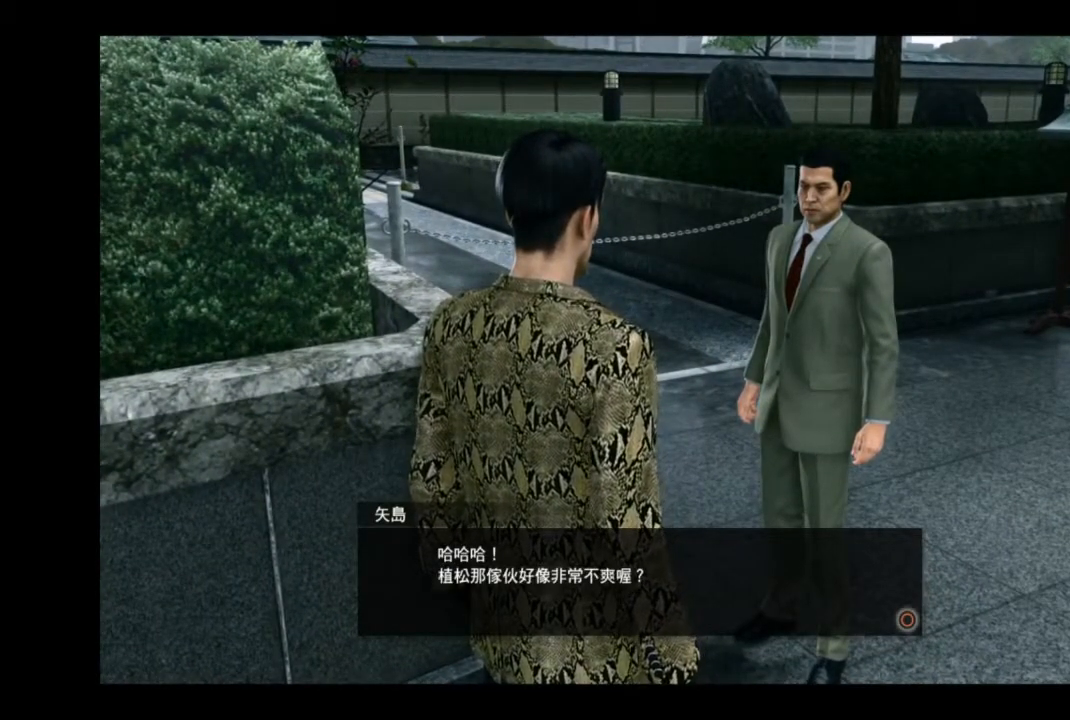
{"buttons": [], "left_stick": "center", "right_stick": "center", "events": []}
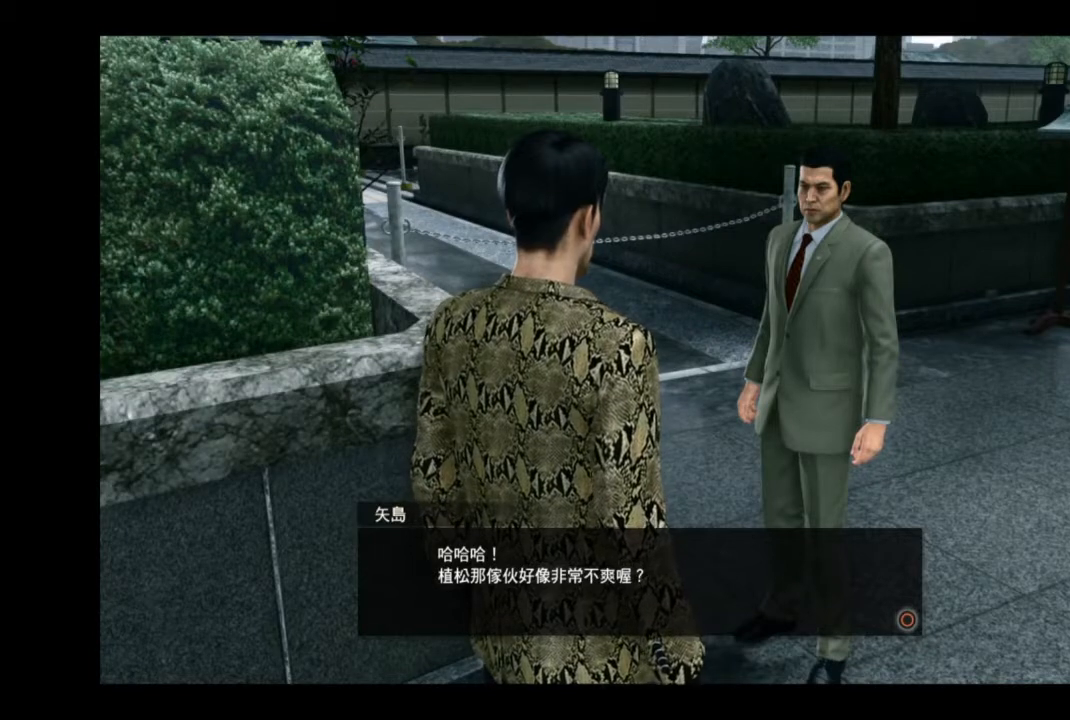
{"buttons": ["CIRCLE"], "left_stick": "right", "right_stick": "center", "events": [[209, "left_stick", "right"], [501, "CIRCLE", "down"]]}
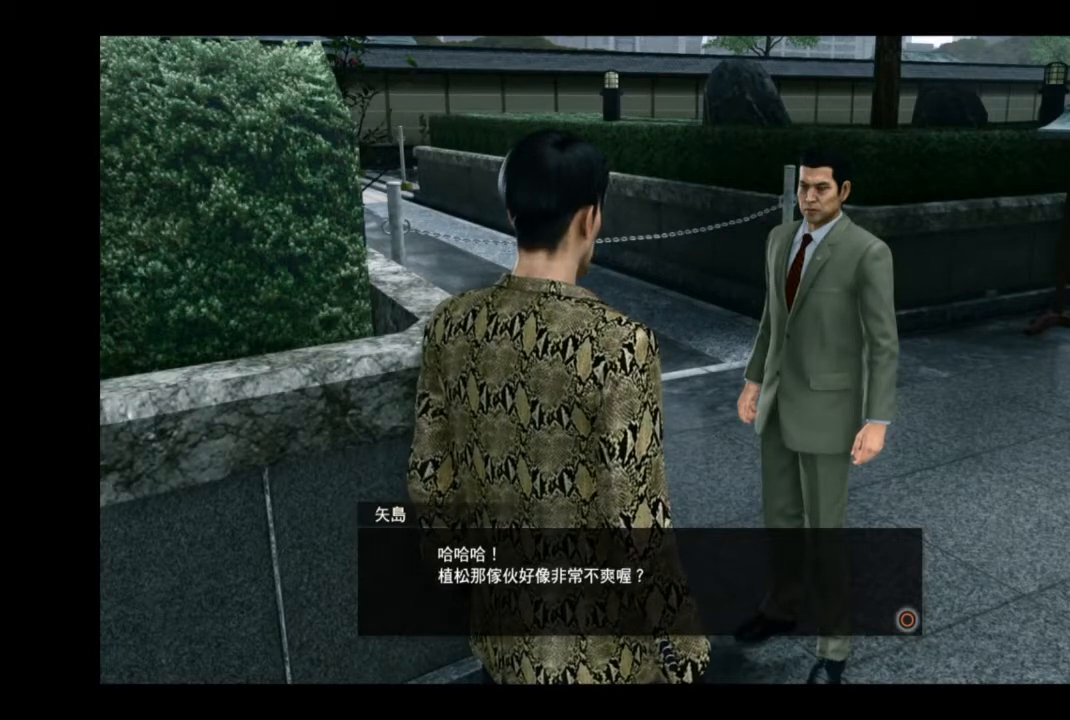
{"buttons": [], "left_stick": "right", "right_stick": "center", "events": [[166, "CIRCLE", "up"]]}
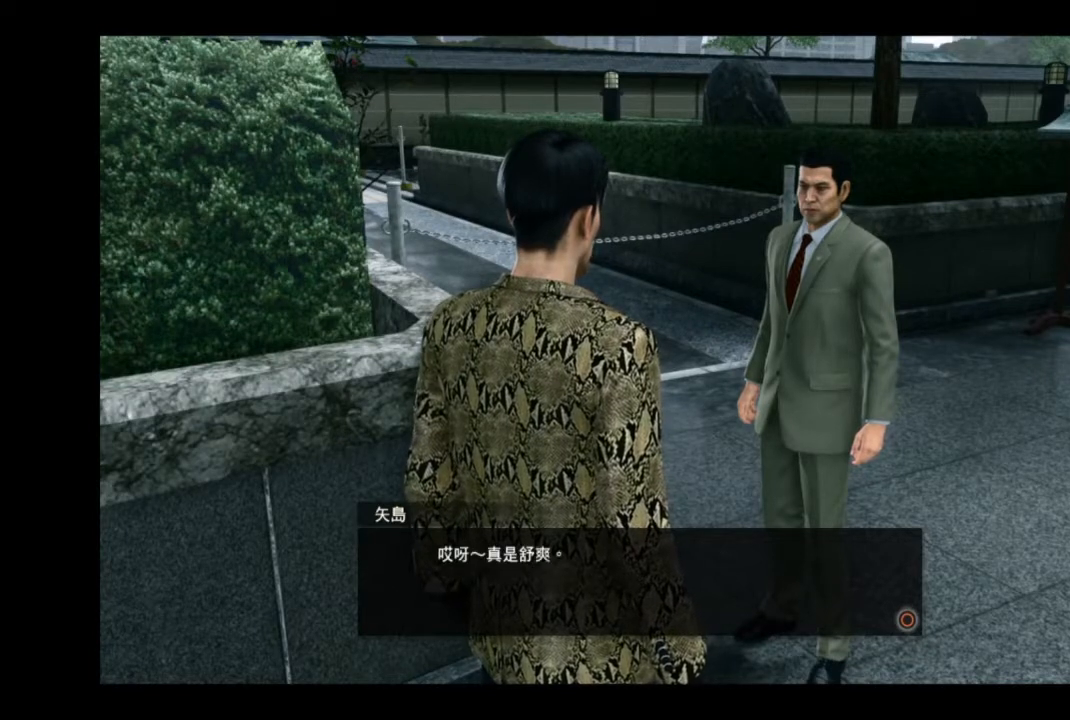
{"buttons": [], "left_stick": "right", "right_stick": "center", "events": []}
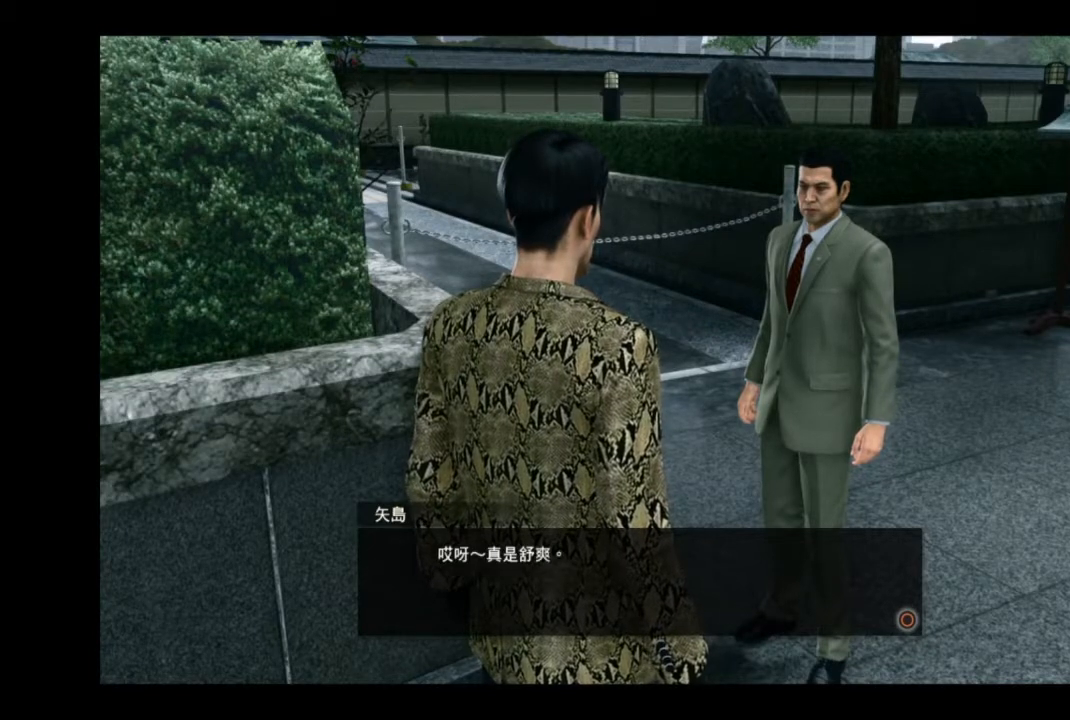
{"buttons": [], "left_stick": "right", "right_stick": "center", "events": []}